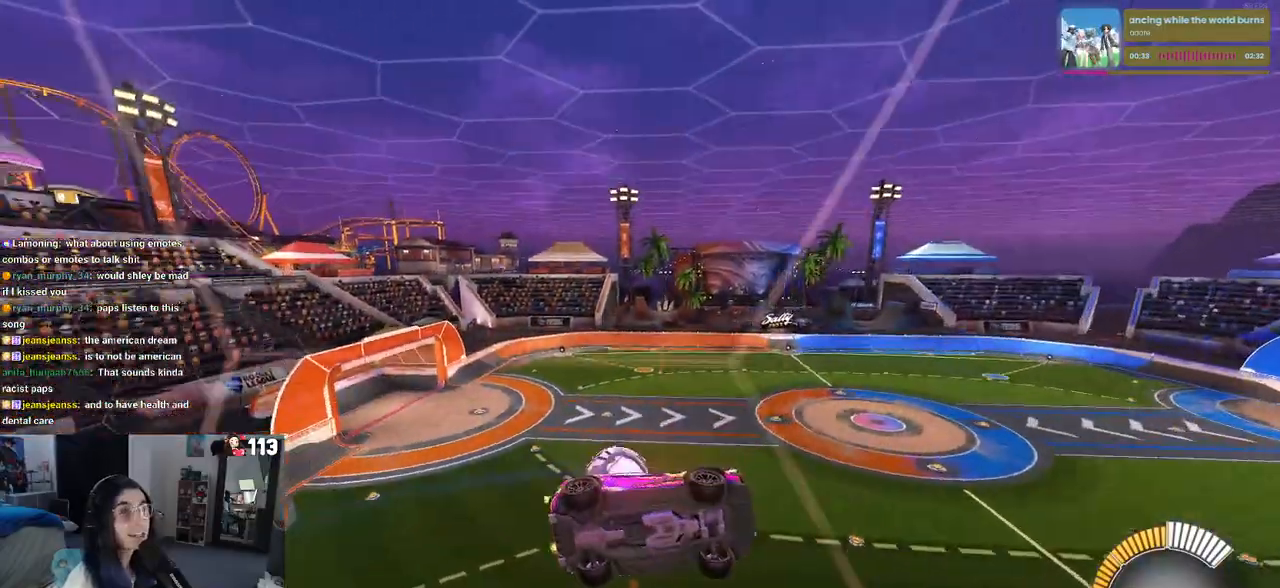
Gameplay with a controller (PlayStation layout); each line is a JSON object with the inputs held at the frame after it. "events" lists button and stick changes between this image and that frame as [ms after this image, input, new state], when the widget could be followed in between. Not read: R2.
{"buttons": [], "left_stick": "center", "right_stick": "center", "events": [[217, "left_stick", "center"]]}
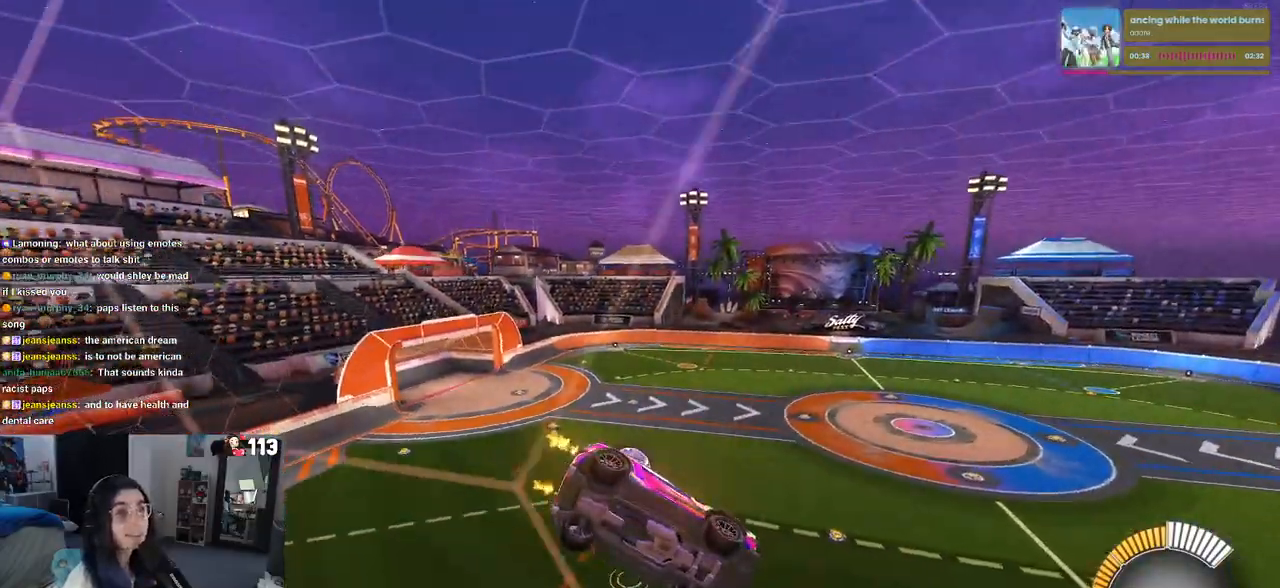
{"buttons": [], "left_stick": "left", "right_stick": "center", "events": [[183, "left_stick", "left"]]}
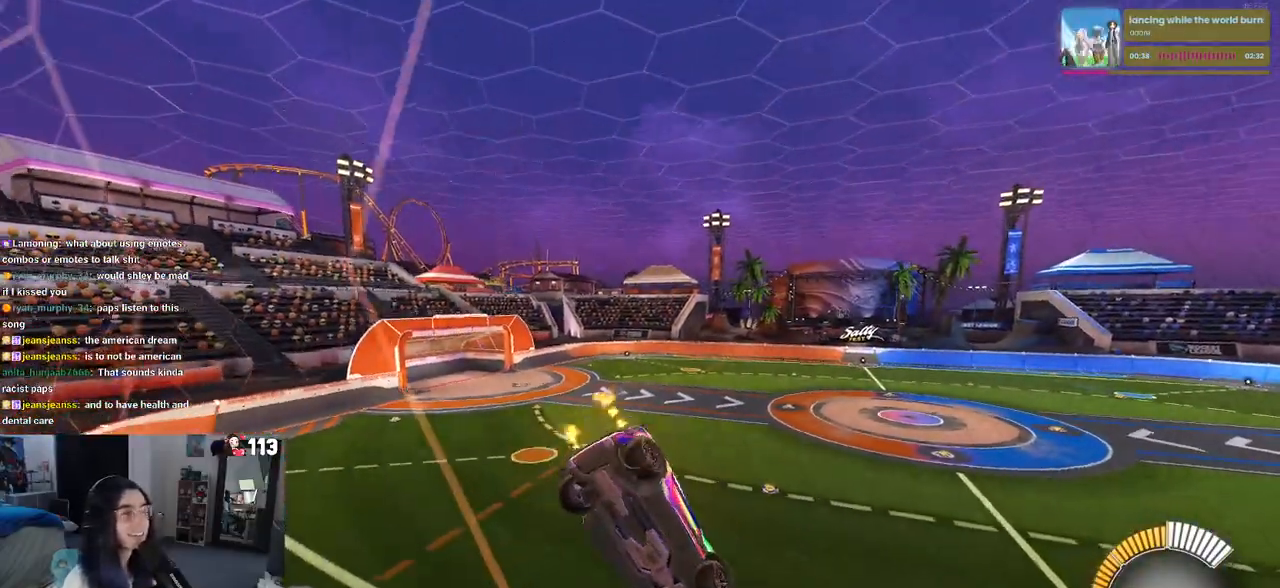
{"buttons": [], "left_stick": "down-left", "right_stick": "center", "events": [[433, "left_stick", "down-left"]]}
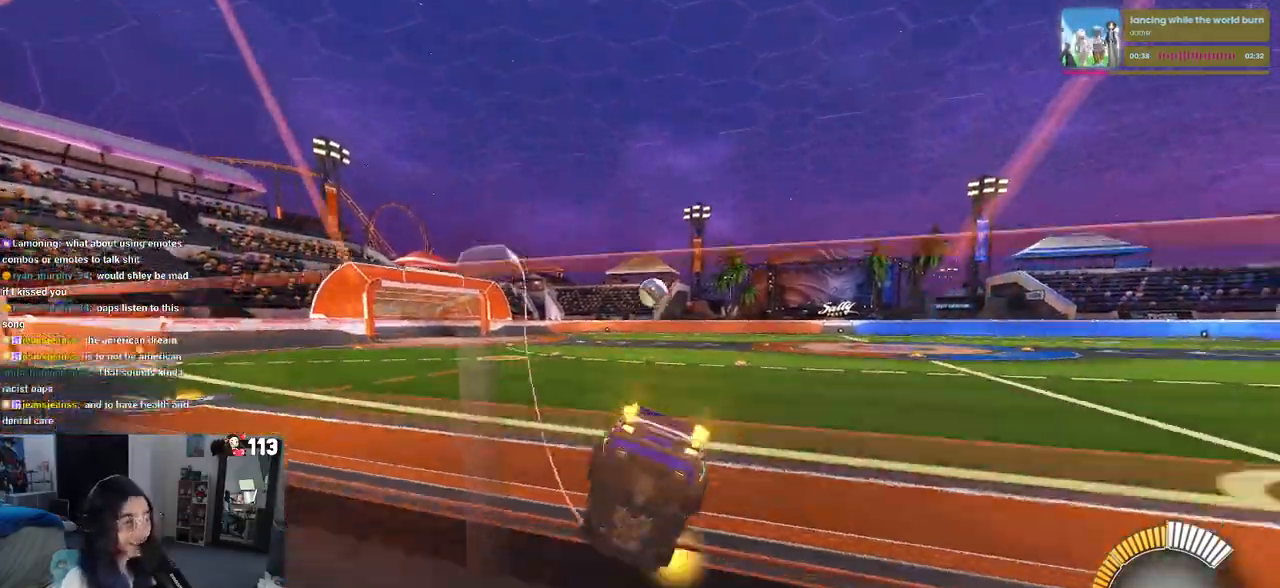
{"buttons": [], "left_stick": "right", "right_stick": "center", "events": [[17, "left_stick", "center"], [350, "left_stick", "right"]]}
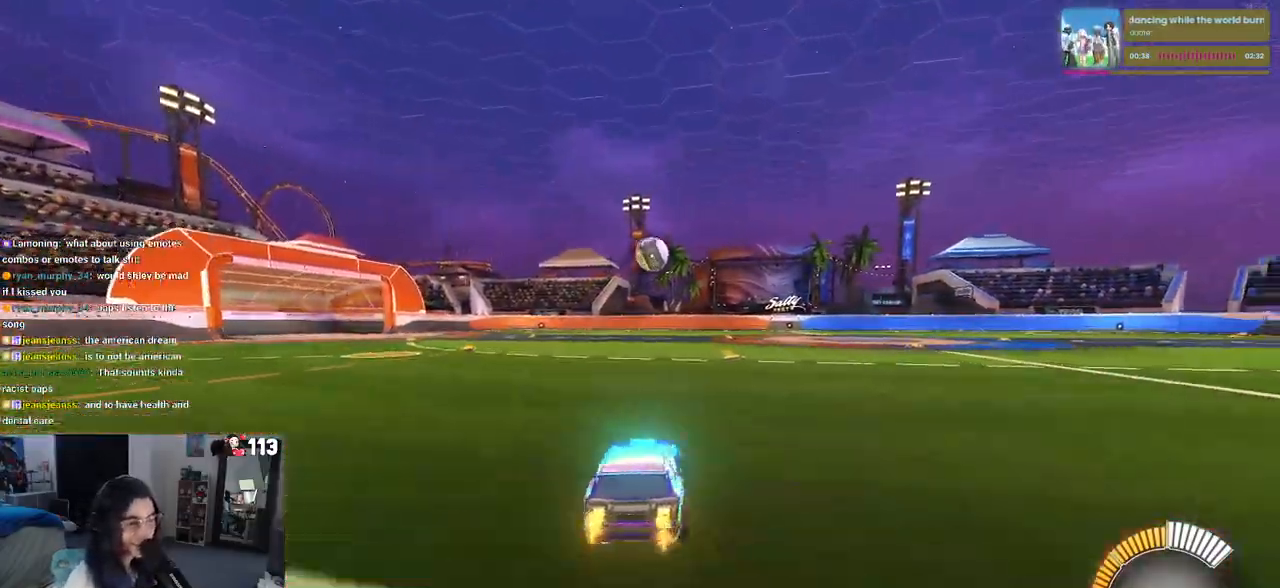
{"buttons": [], "left_stick": "center", "right_stick": "center", "events": [[17, "left_stick", "center"], [283, "left_stick", "right"], [467, "left_stick", "center"]]}
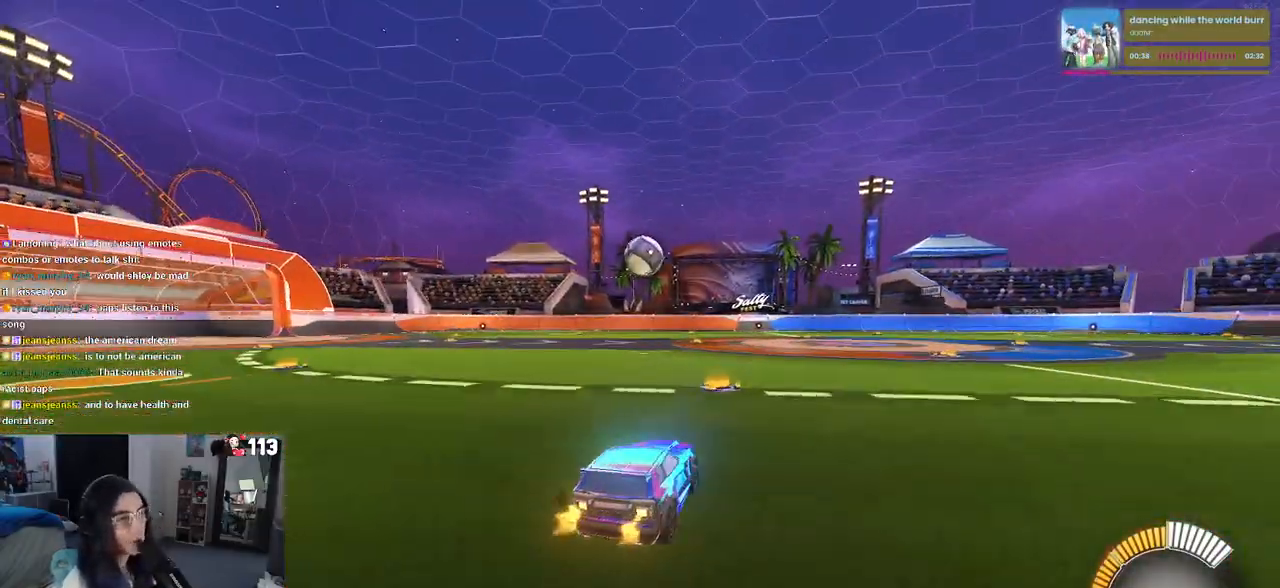
{"buttons": ["R1"], "left_stick": "center", "right_stick": "center", "events": [[150, "R1", "down"], [333, "left_stick", "left"], [467, "left_stick", "center"]]}
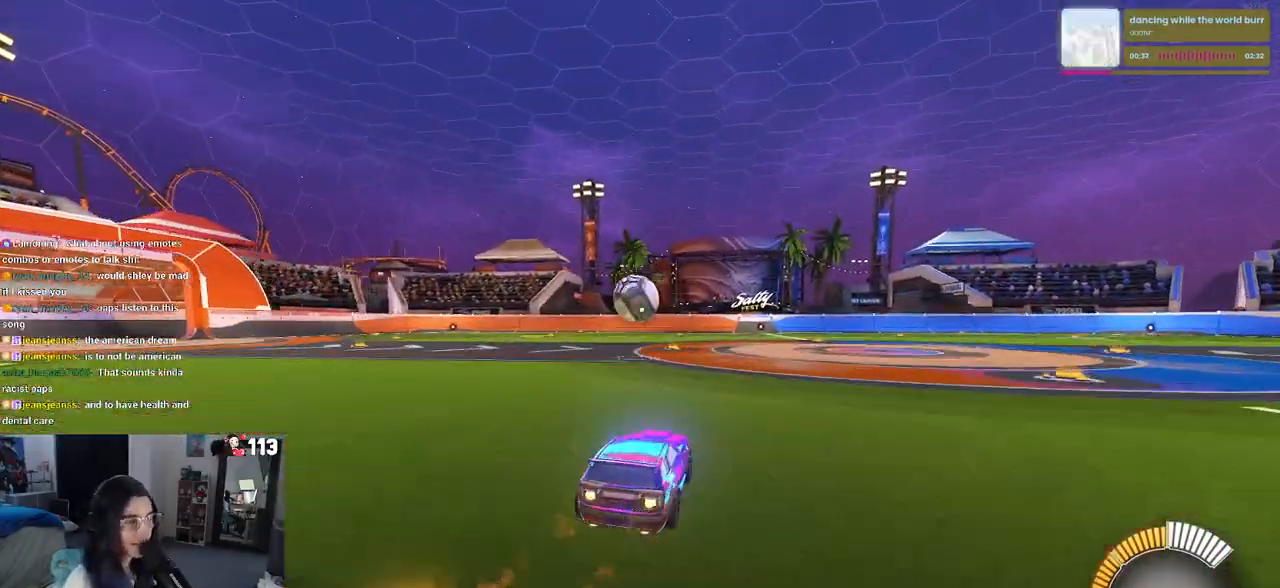
{"buttons": ["CROSS", "R1"], "left_stick": "down-left", "right_stick": "center", "events": [[400, "left_stick", "down-left"], [500, "CROSS", "down"]]}
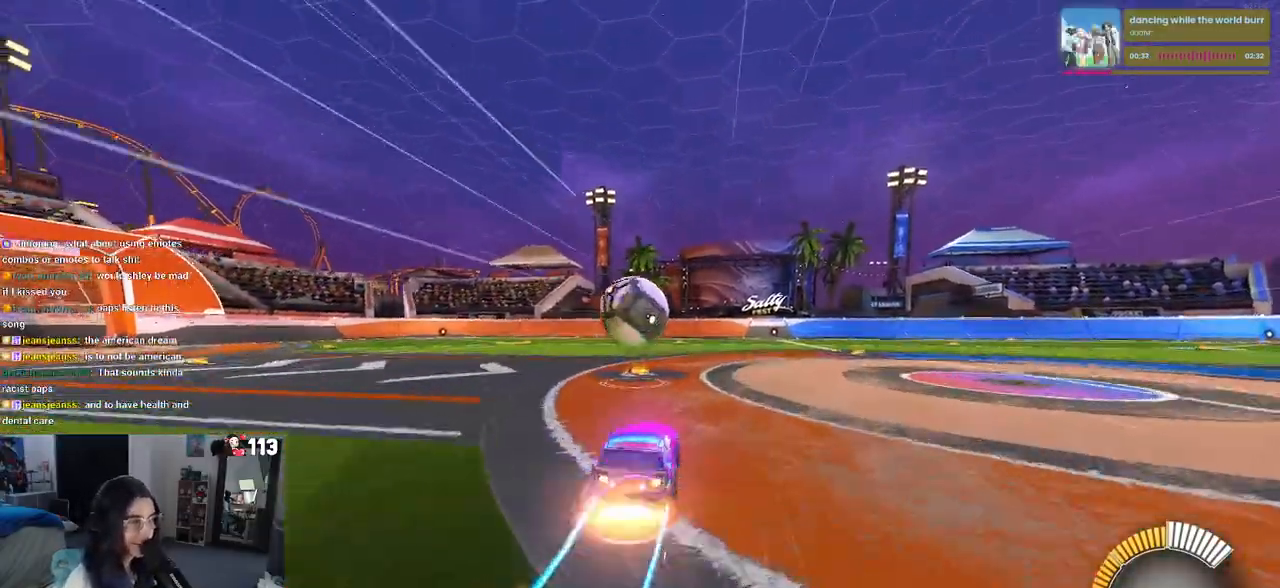
{"buttons": ["L1", "R1"], "left_stick": "up-right", "right_stick": "center", "events": [[33, "left_stick", "down"], [133, "CROSS", "up"], [133, "left_stick", "center"], [283, "CROSS", "down"], [300, "left_stick", "right"], [350, "L1", "down"], [400, "CROSS", "up"], [500, "left_stick", "up-right"]]}
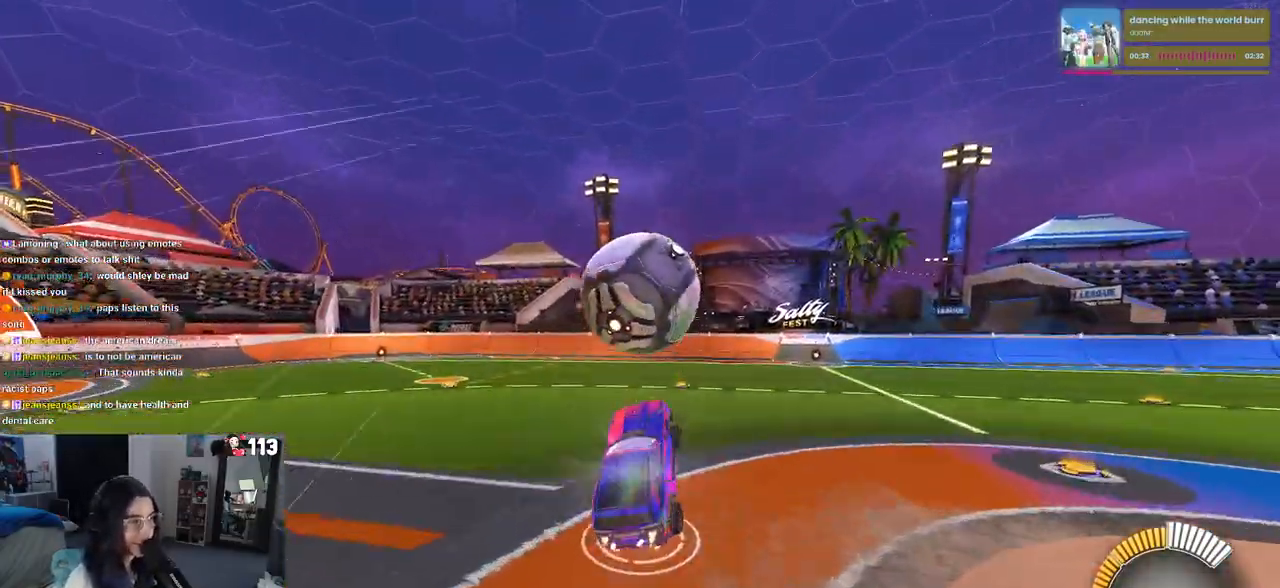
{"buttons": ["L1", "R1"], "left_stick": "right", "right_stick": "center", "events": [[183, "left_stick", "right"]]}
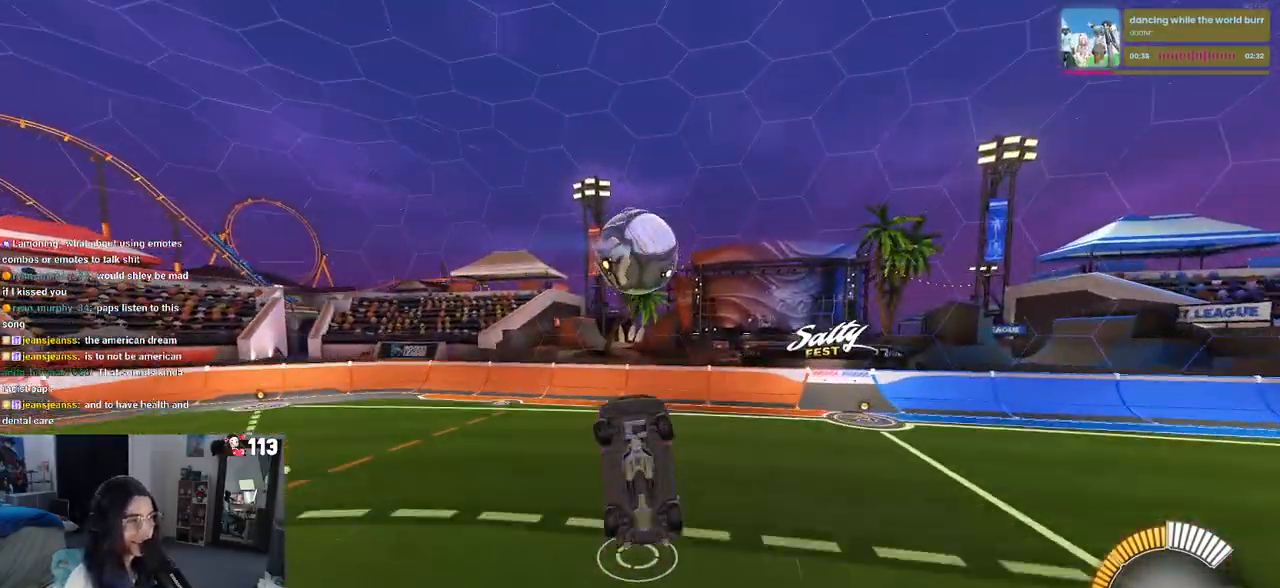
{"buttons": ["L1"], "left_stick": "left", "right_stick": "center", "events": [[233, "left_stick", "center"], [283, "left_stick", "left"], [383, "R1", "up"]]}
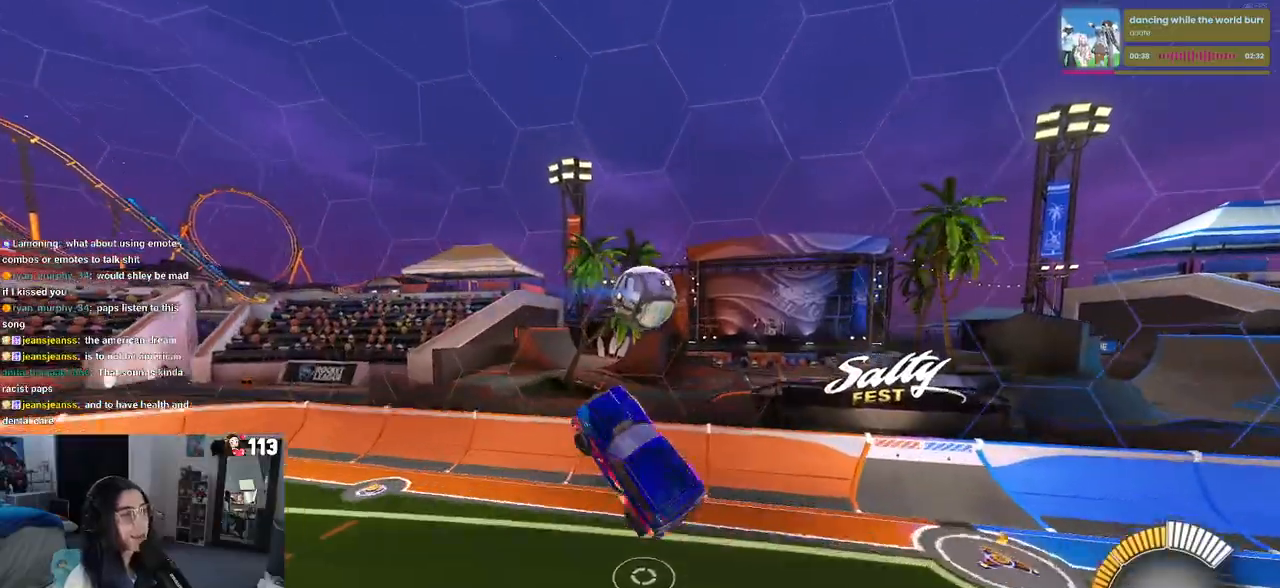
{"buttons": [], "left_stick": "up-right", "right_stick": "center", "events": [[33, "L1", "up"], [367, "left_stick", "center"], [450, "left_stick", "up-right"]]}
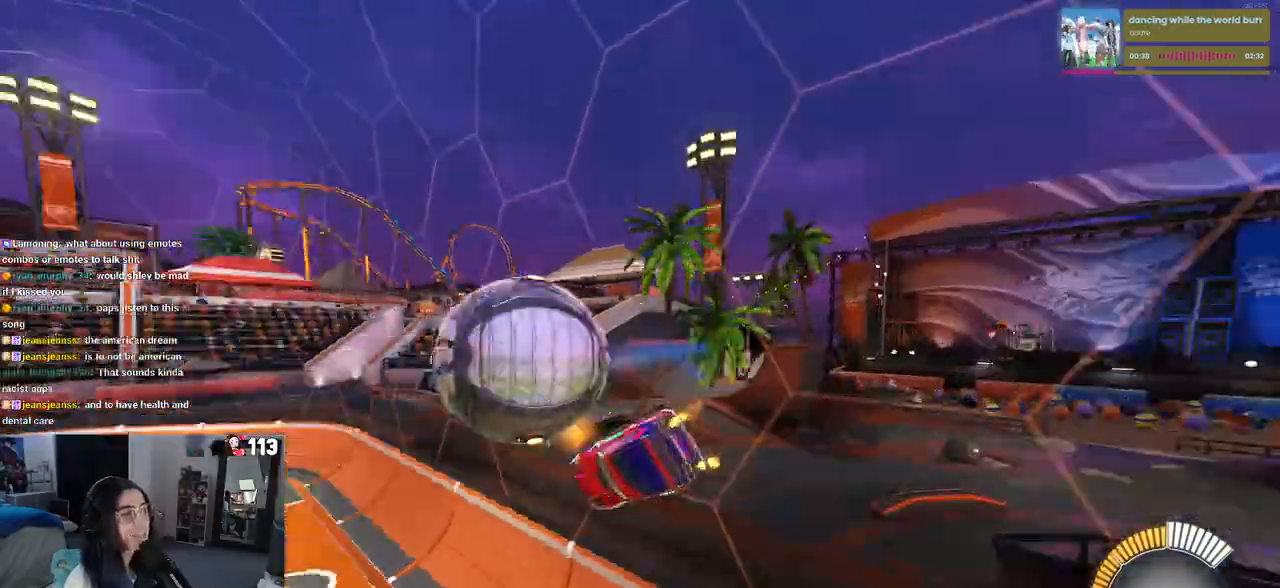
{"buttons": ["R1"], "left_stick": "right", "right_stick": "center", "events": [[217, "left_stick", "right"], [400, "R1", "down"]]}
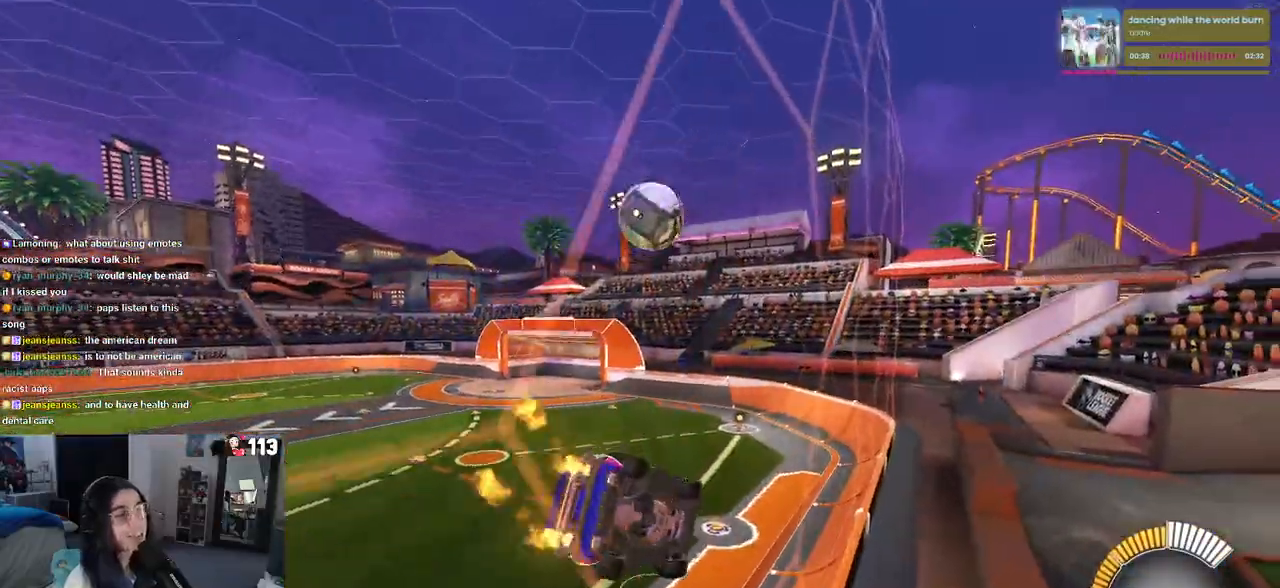
{"buttons": ["CROSS", "R1"], "left_stick": "center", "right_stick": "center", "events": [[150, "left_stick", "center"], [217, "left_stick", "up-left"], [250, "CROSS", "down"], [333, "CROSS", "up"], [383, "CROSS", "down"], [433, "left_stick", "down-left"], [483, "left_stick", "center"]]}
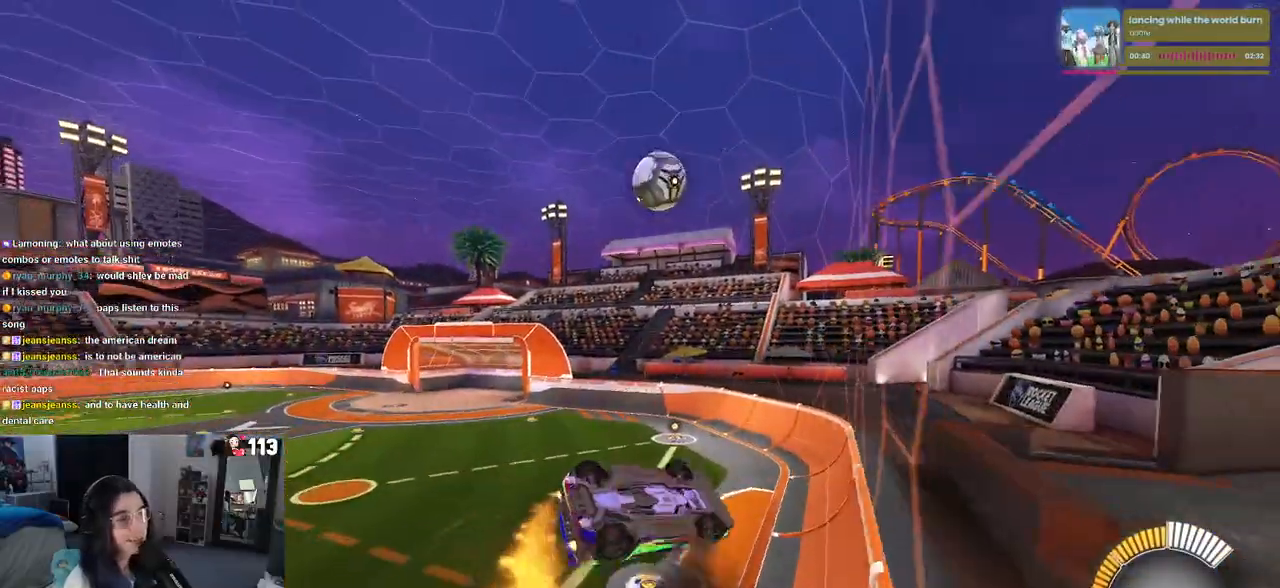
{"buttons": ["L1", "R1"], "left_stick": "down-right", "right_stick": "center", "events": [[17, "CROSS", "up"], [183, "left_stick", "down-right"], [283, "L1", "down"]]}
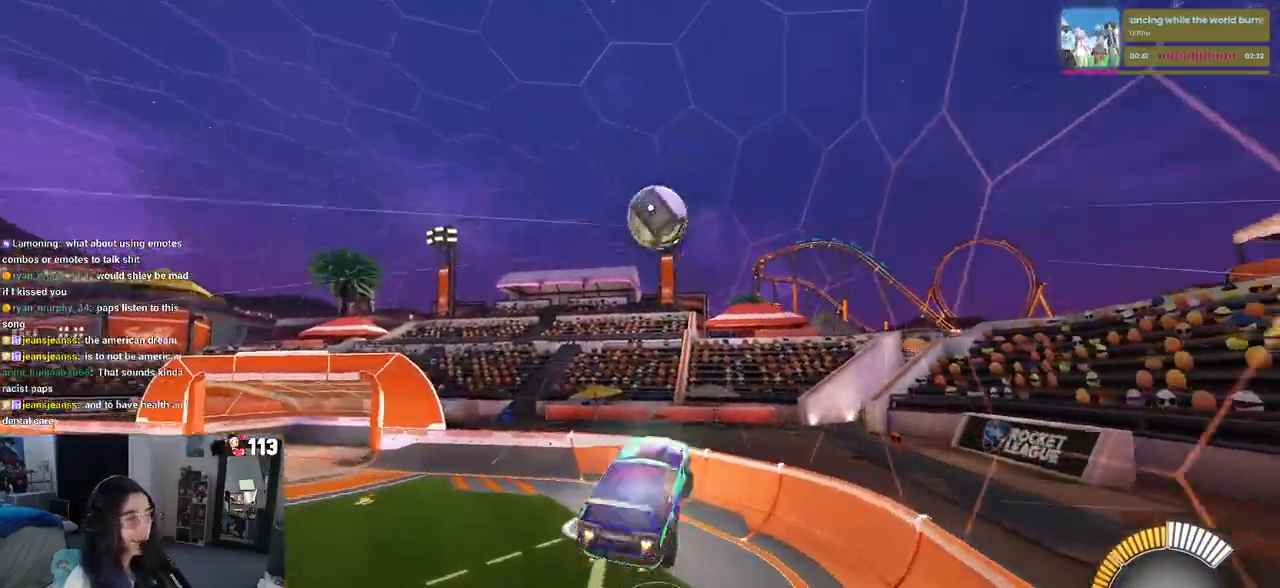
{"buttons": ["R1"], "left_stick": "up-right", "right_stick": "center", "events": [[17, "left_stick", "right"], [150, "left_stick", "up-right"], [233, "L1", "up"]]}
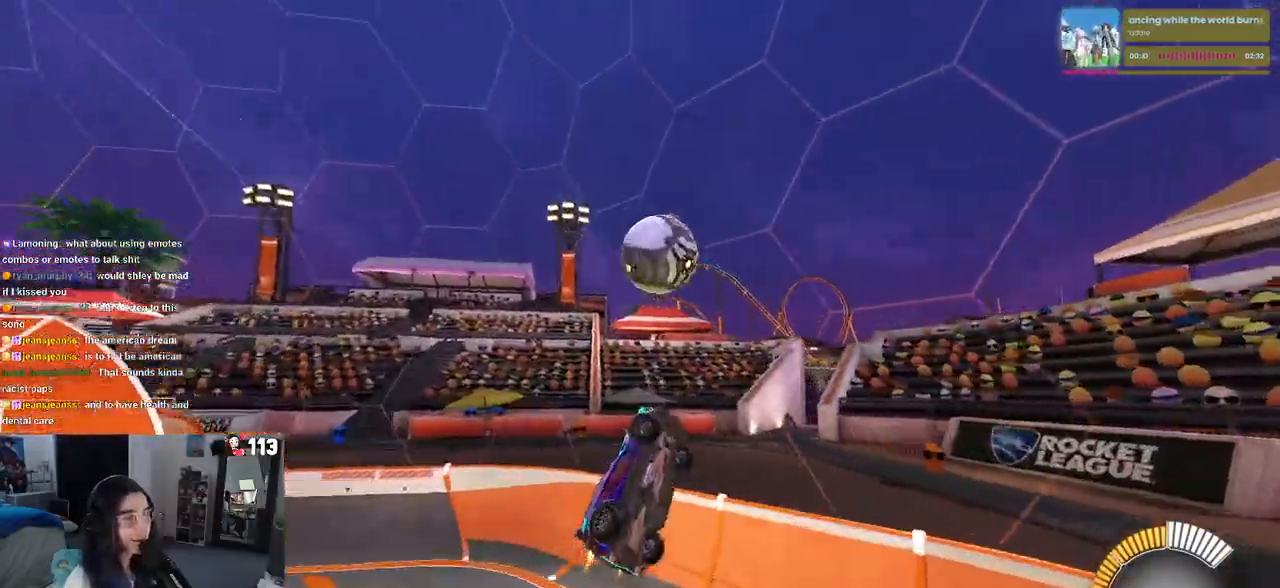
{"buttons": ["SQUARE"], "left_stick": "left", "right_stick": "center", "events": [[117, "left_stick", "up"], [217, "left_stick", "up-left"], [267, "R1", "up"], [350, "SQUARE", "down"], [400, "left_stick", "left"]]}
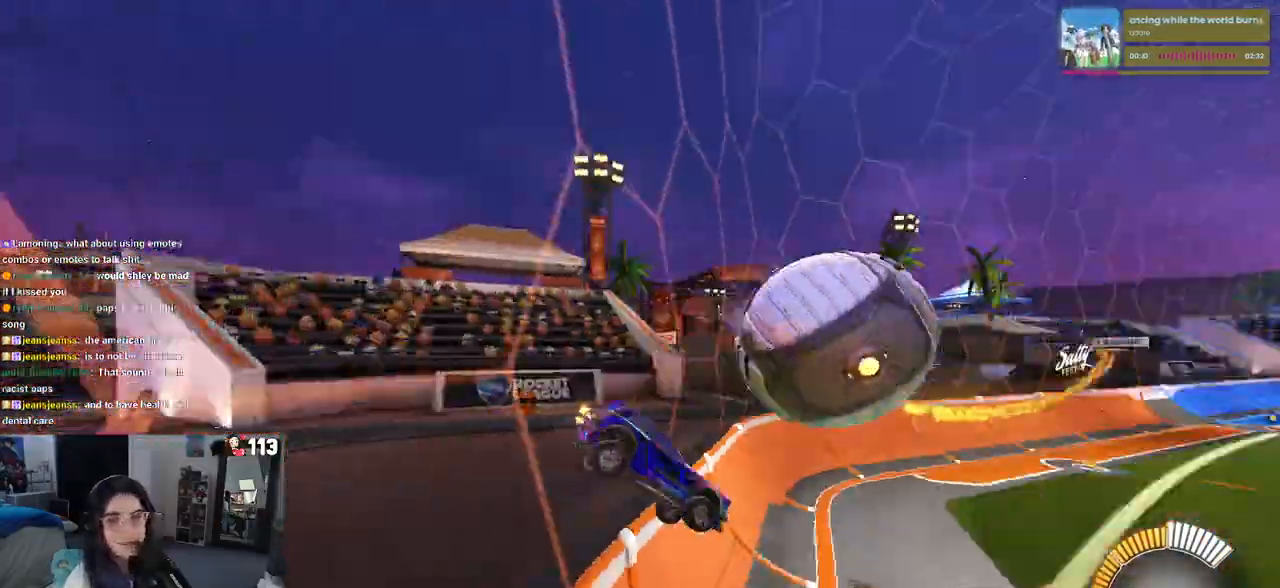
{"buttons": [], "left_stick": "right", "right_stick": "center", "events": [[17, "SQUARE", "up"], [17, "left_stick", "center"], [400, "left_stick", "right"]]}
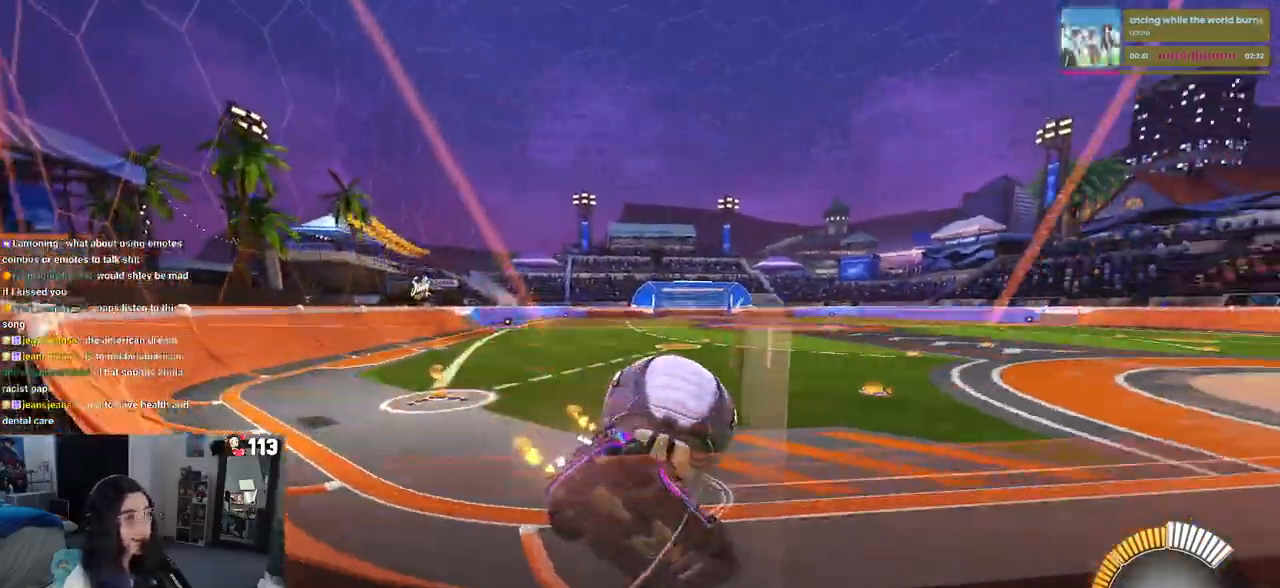
{"buttons": [], "left_stick": "right", "right_stick": "center", "events": [[133, "L2", "down"], [400, "L2", "up"]]}
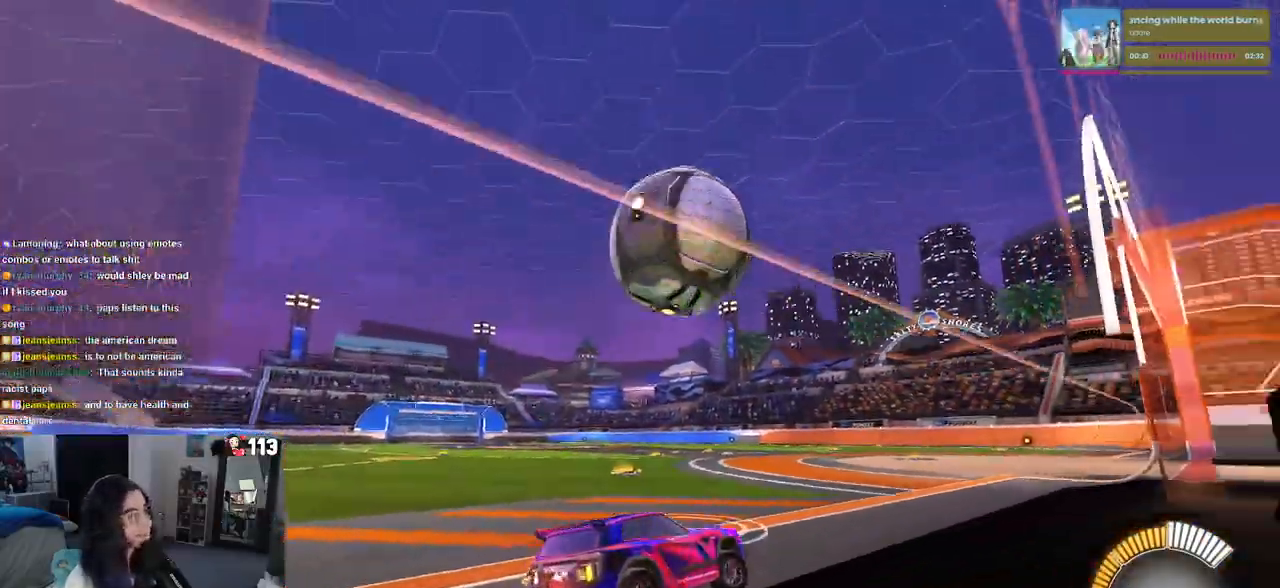
{"buttons": [], "left_stick": "center", "right_stick": "center", "events": [[67, "left_stick", "center"]]}
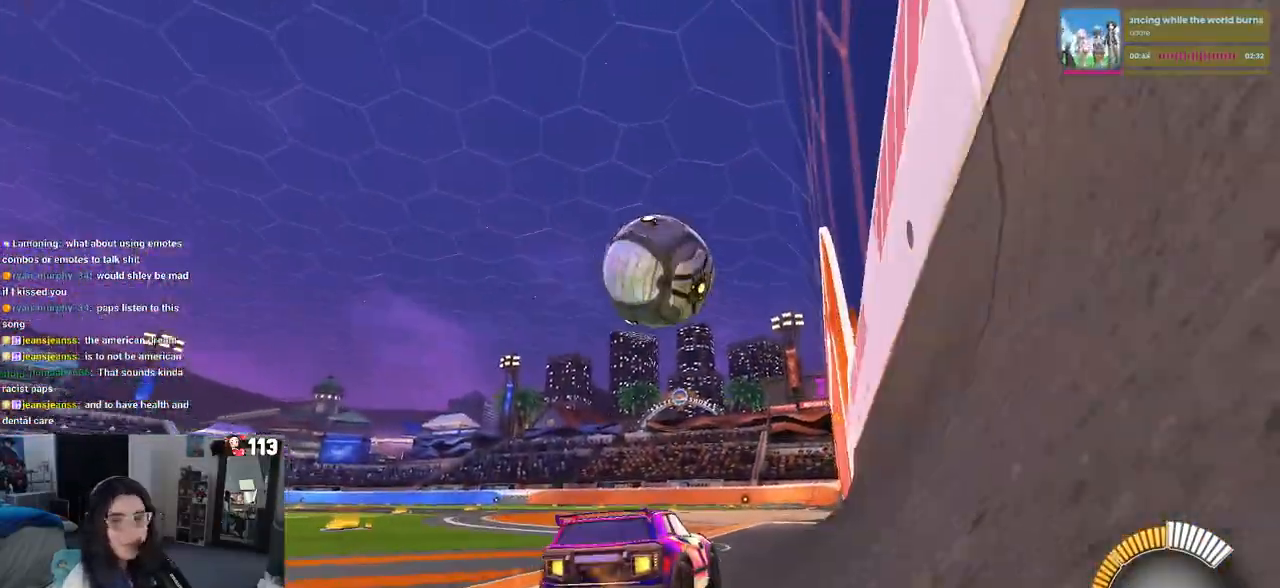
{"buttons": [], "left_stick": "center", "right_stick": "center", "events": [[283, "left_stick", "down-right"], [433, "left_stick", "center"]]}
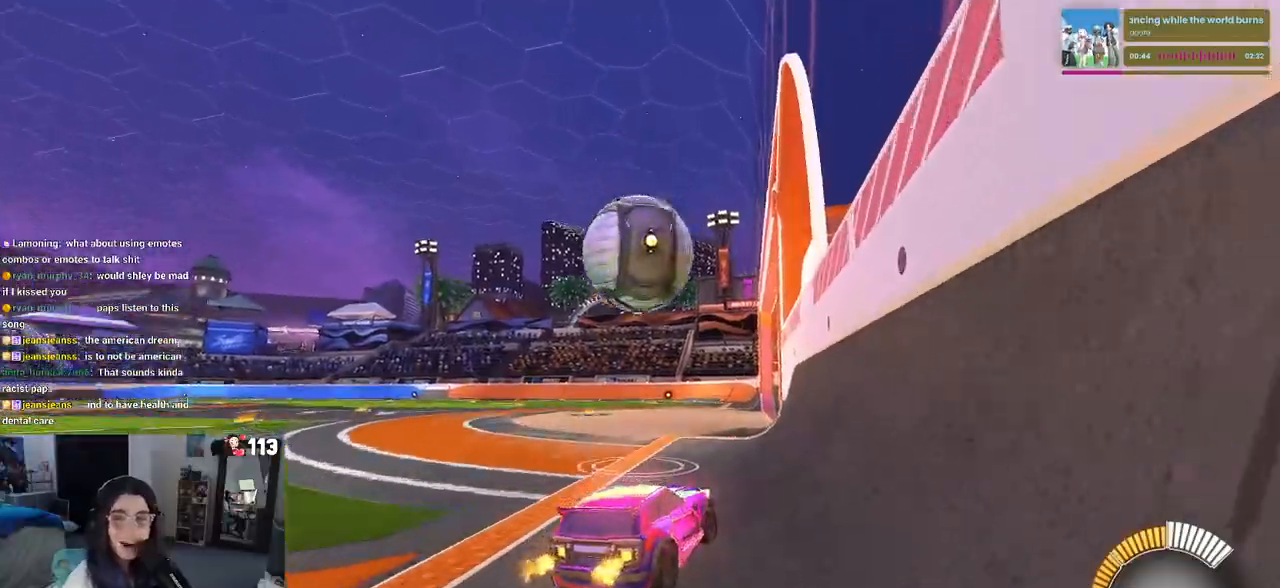
{"buttons": ["CROSS", "SQUARE", "R1"], "left_stick": "up-left", "right_stick": "center", "events": [[183, "left_stick", "left"], [317, "CROSS", "down"], [333, "left_stick", "center"], [383, "left_stick", "up-left"], [400, "CROSS", "up"], [450, "CROSS", "down"], [483, "R1", "down"], [500, "SQUARE", "down"]]}
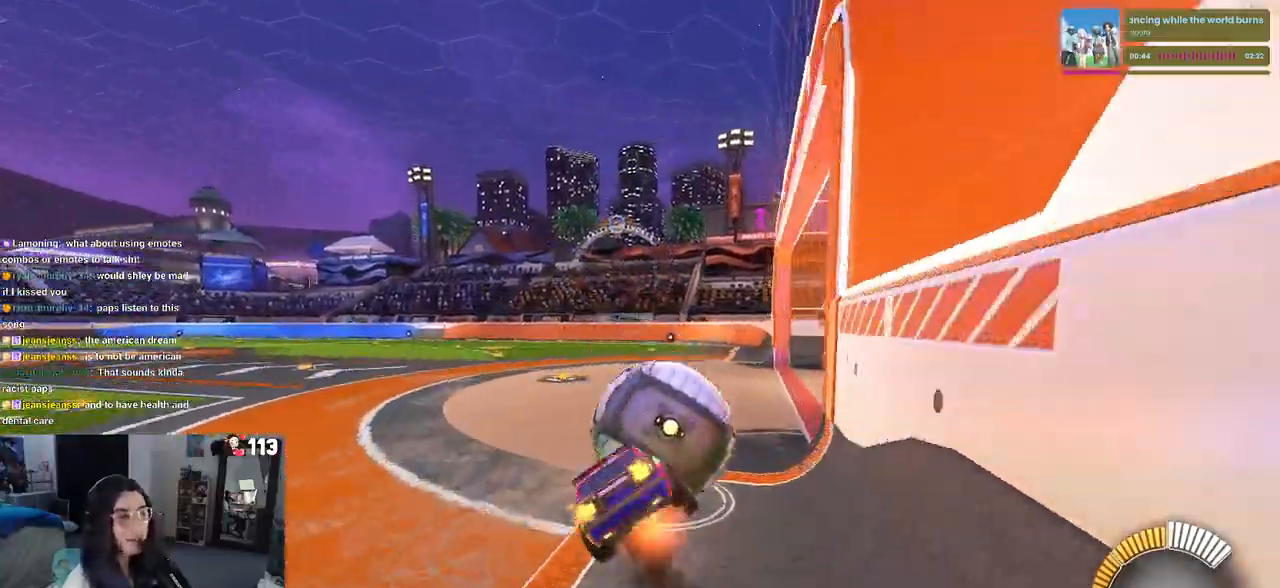
{"buttons": ["SQUARE"], "left_stick": "down-left", "right_stick": "center", "events": [[33, "CROSS", "up"], [33, "left_stick", "down"], [267, "left_stick", "down-left"], [367, "R1", "up"]]}